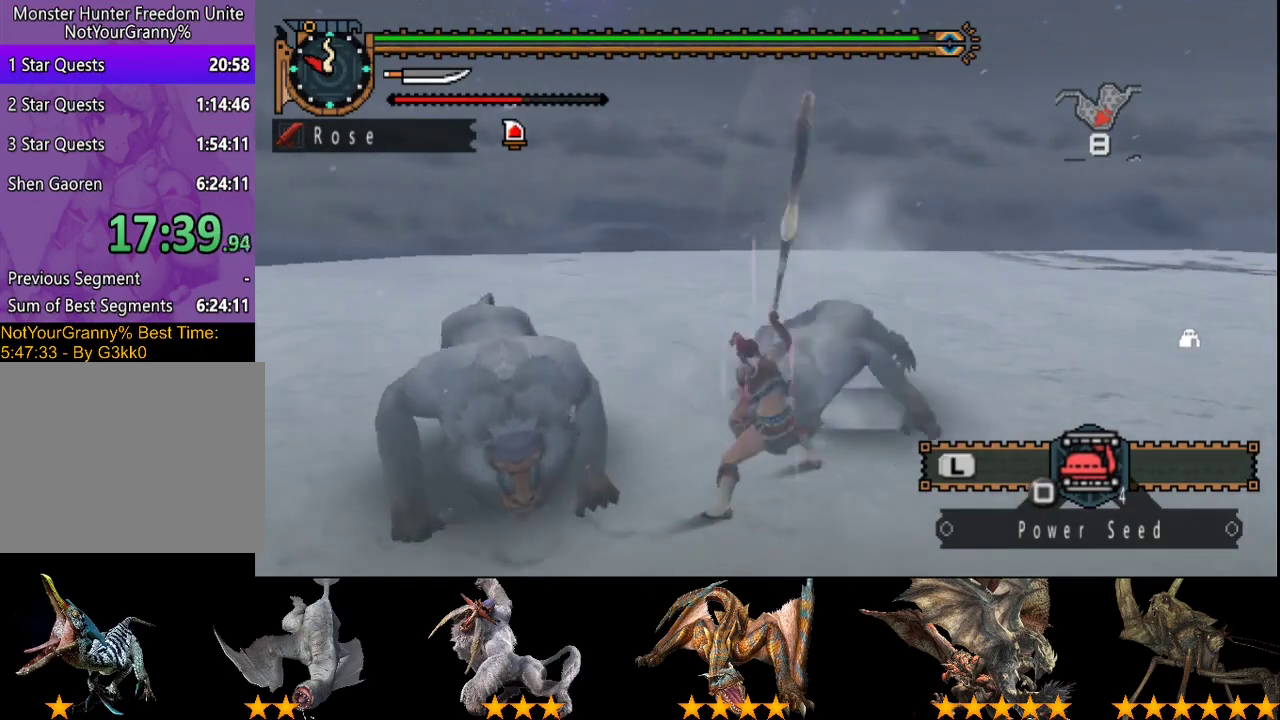
Gameplay with a controller (PlayStation layout); each line is a JSON object with the inputs held at the frame after it. "events" lists button and stick changes between this image and that frame as [ms after this image, input, new state], when the widget could be followed in between. Not read: L3 R3.
{"buttons": ["CIRCLE"], "left_stick": "left", "right_stick": "center", "events": [[33, "CIRCLE", "down"], [250, "CIRCLE", "up"], [317, "CIRCLE", "down"]]}
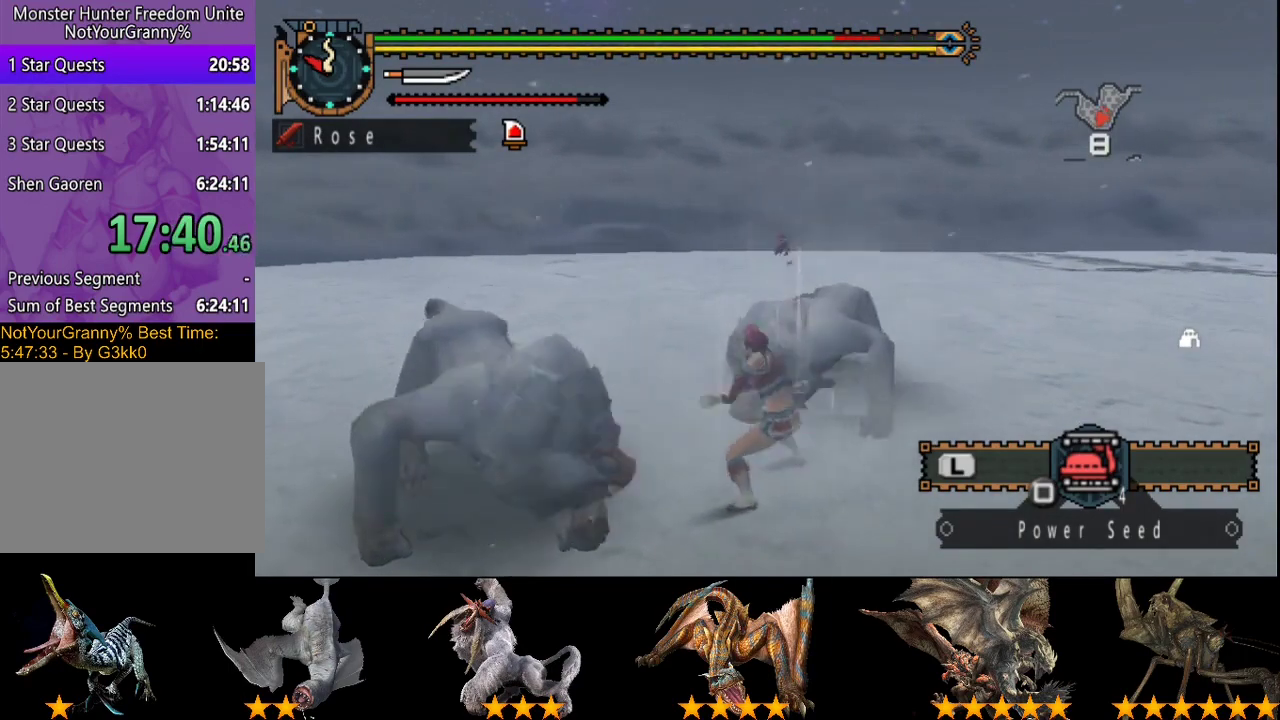
{"buttons": [], "left_stick": "center", "right_stick": "center", "events": [[83, "CIRCLE", "up"], [150, "left_stick", "center"], [250, "TRIANGLE", "down"], [317, "TRIANGLE", "up"]]}
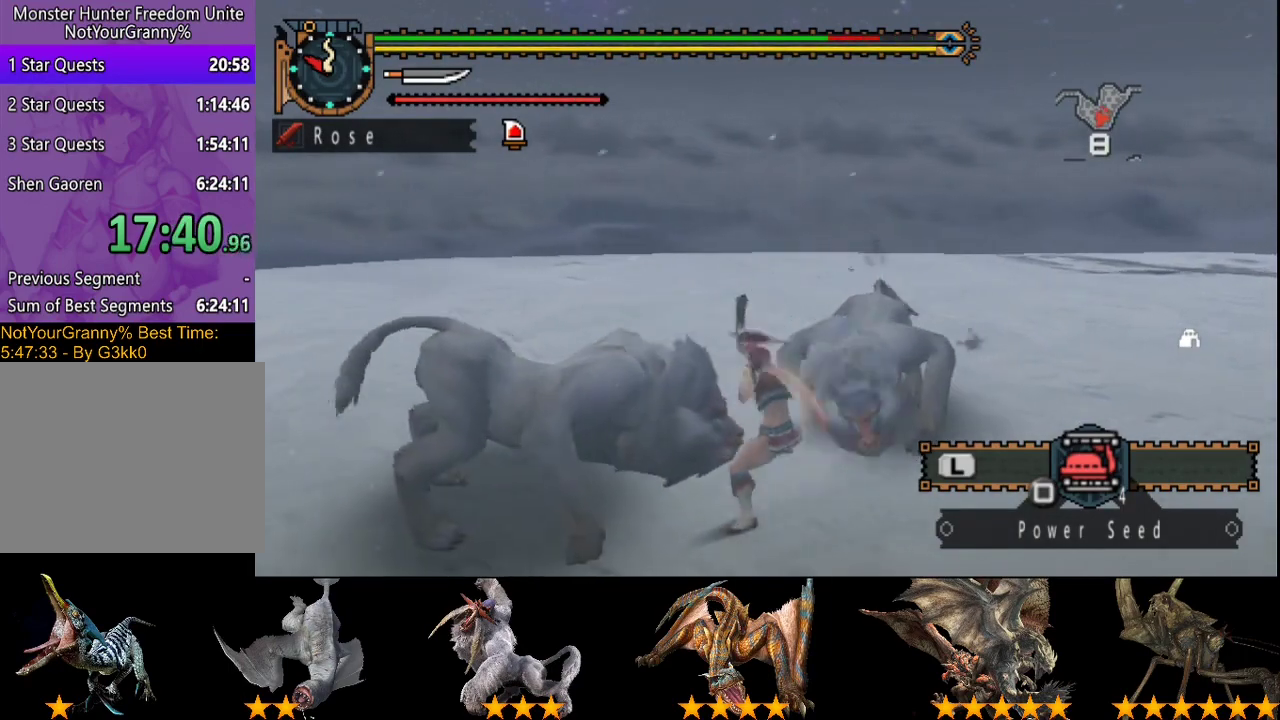
{"buttons": [], "left_stick": "left", "right_stick": "center", "events": [[33, "R2", "down"], [100, "left_stick", "right"], [133, "R2", "up"], [200, "R2", "down"], [300, "R2", "up"], [300, "left_stick", "center"], [367, "R2", "down"], [467, "R2", "up"], [467, "left_stick", "left"]]}
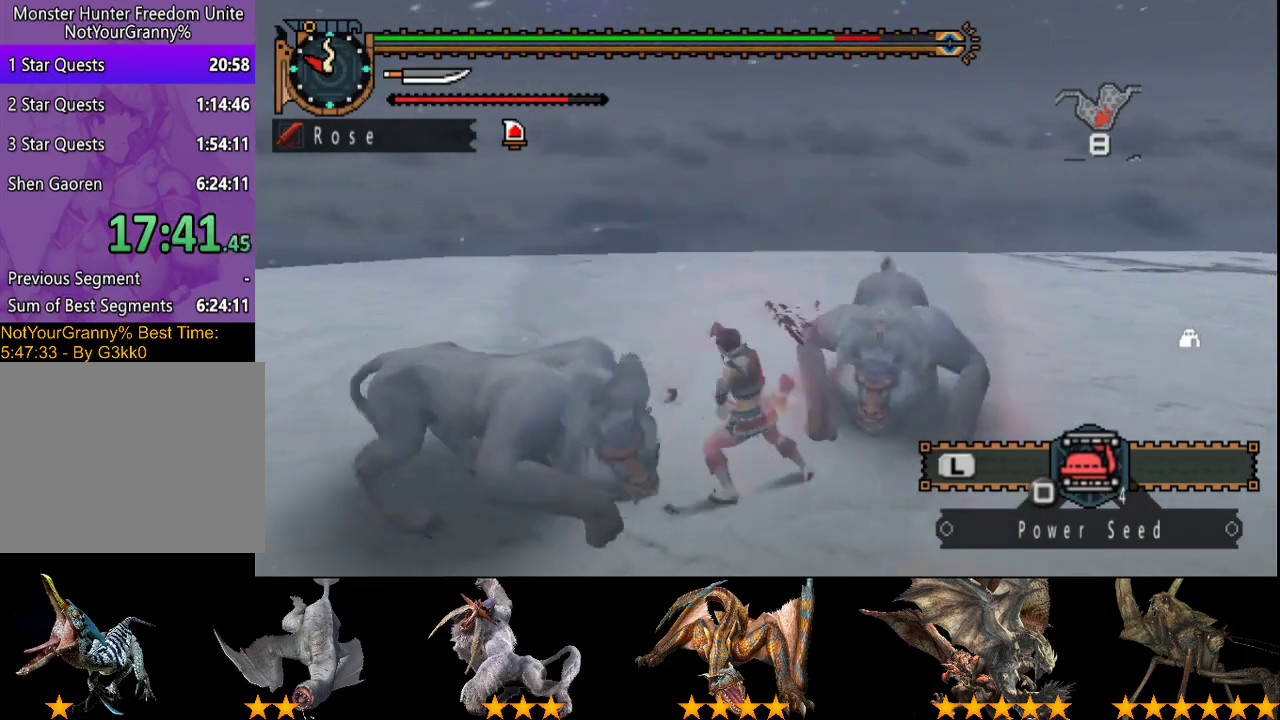
{"buttons": [], "left_stick": "left", "right_stick": "center", "events": [[33, "R2", "down"], [133, "R2", "up"], [233, "R2", "down"], [333, "R2", "up"], [400, "R2", "down"], [500, "R2", "up"]]}
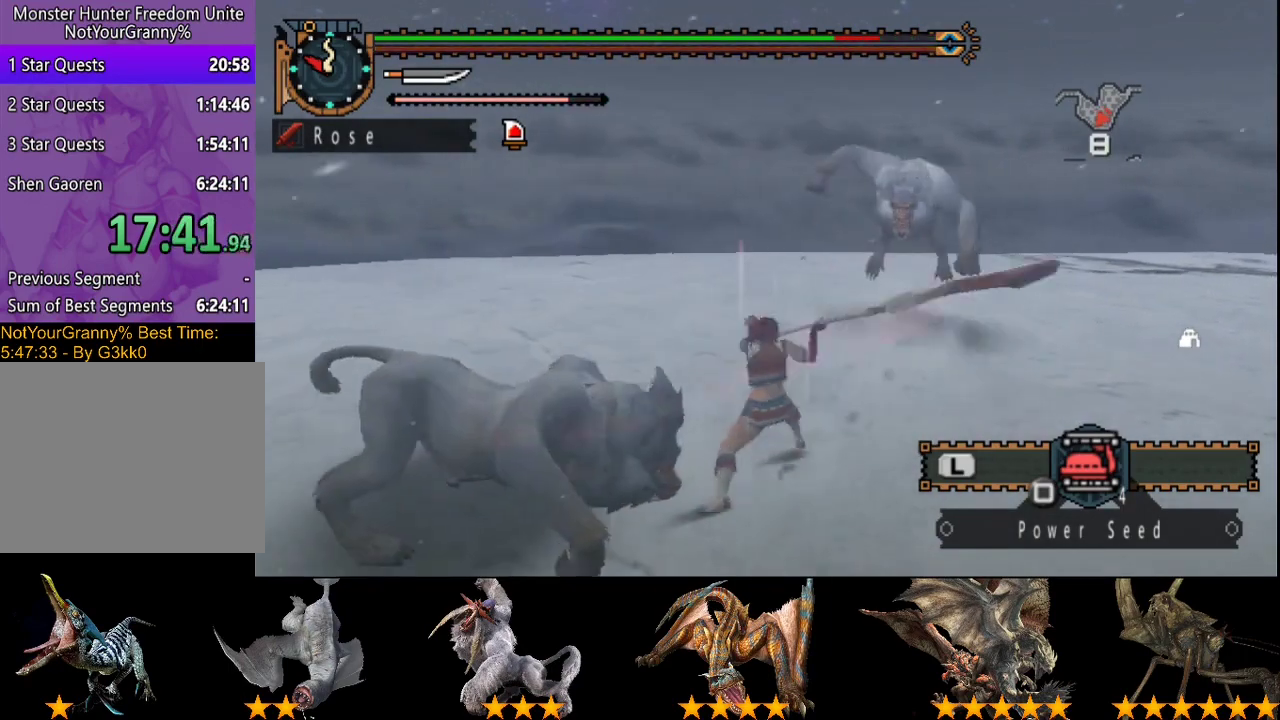
{"buttons": [], "left_stick": "left", "right_stick": "center", "events": [[217, "R2", "down"], [350, "R2", "up"]]}
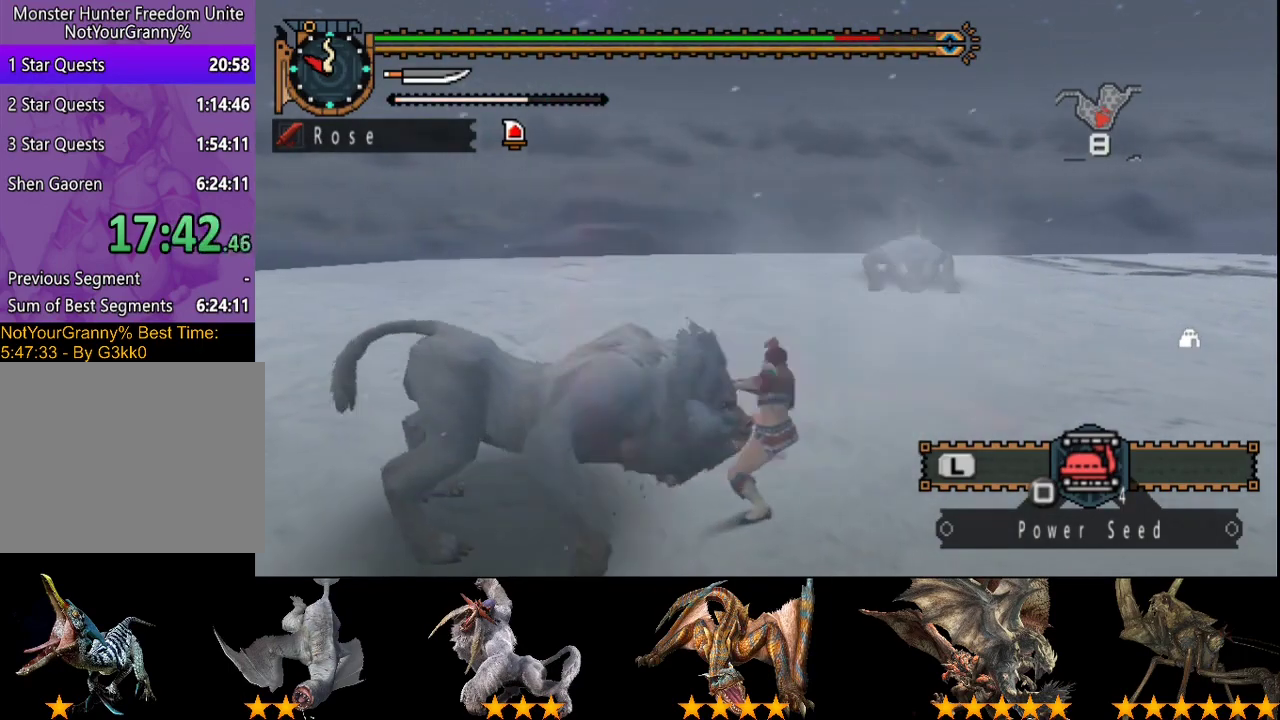
{"buttons": ["R2"], "left_stick": "left", "right_stick": "center", "events": [[317, "R2", "down"], [417, "R2", "up"], [483, "R2", "down"]]}
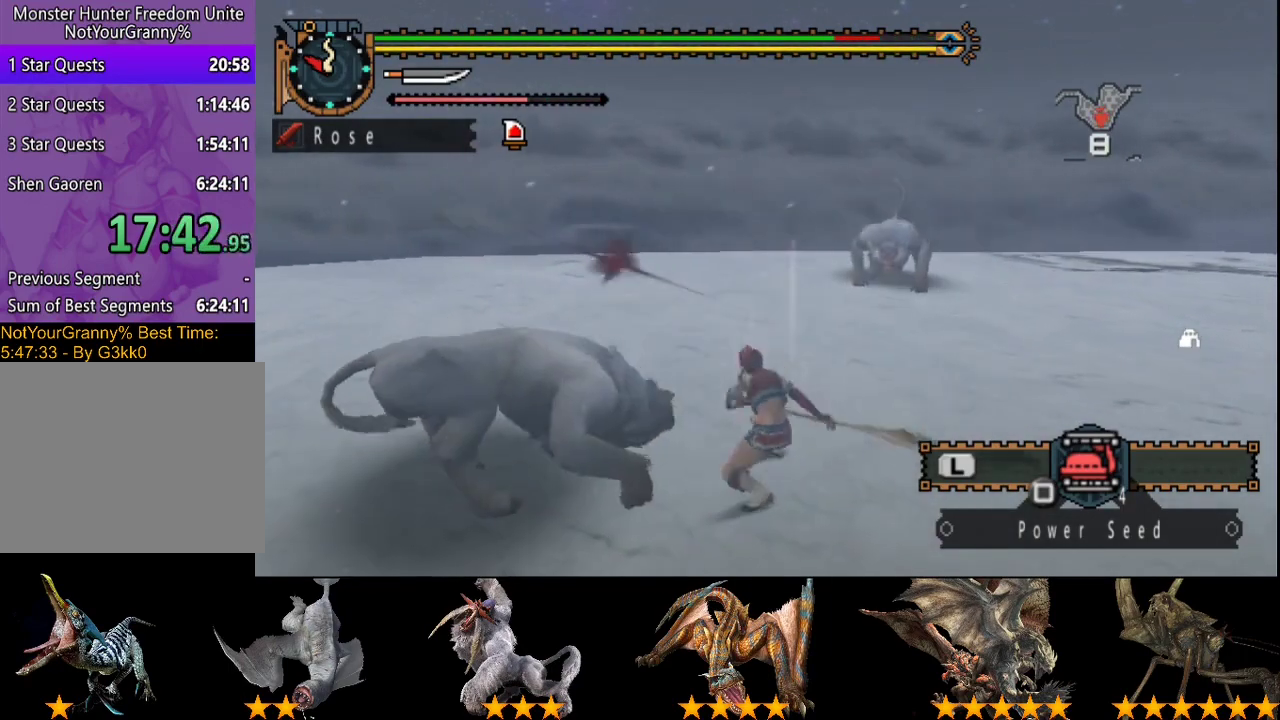
{"buttons": [], "left_stick": "left", "right_stick": "left", "events": [[83, "R2", "up"], [183, "R2", "down"], [283, "R2", "up"], [350, "right_stick", "left"]]}
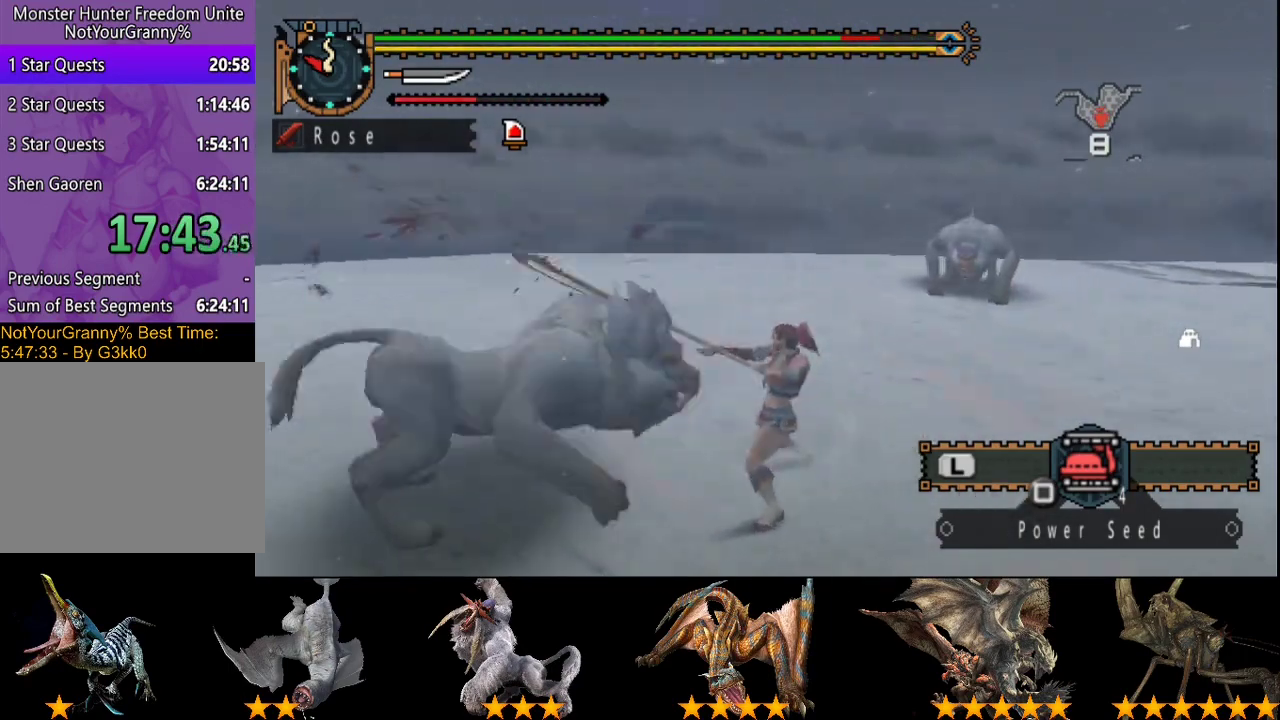
{"buttons": [], "left_stick": "left", "right_stick": "center", "events": [[50, "right_stick", "center"], [350, "TRIANGLE", "down"], [450, "TRIANGLE", "up"]]}
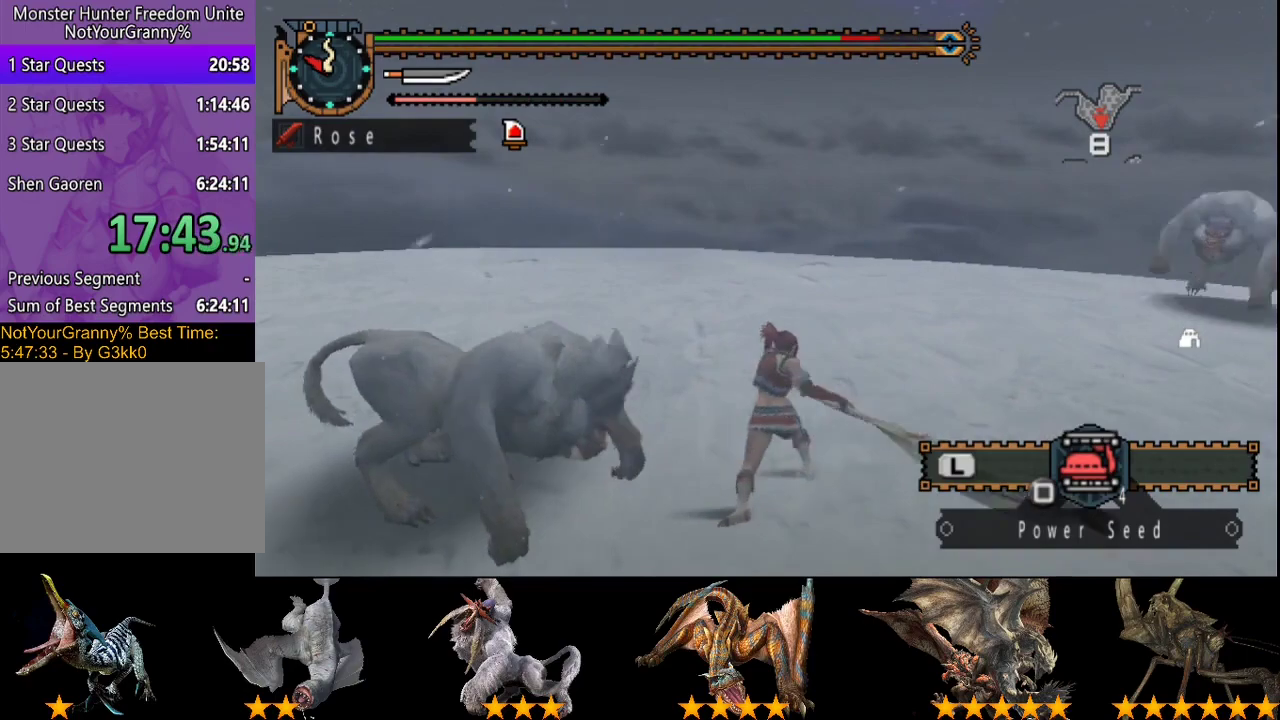
{"buttons": [], "left_stick": "center", "right_stick": "center", "events": [[133, "left_stick", "center"]]}
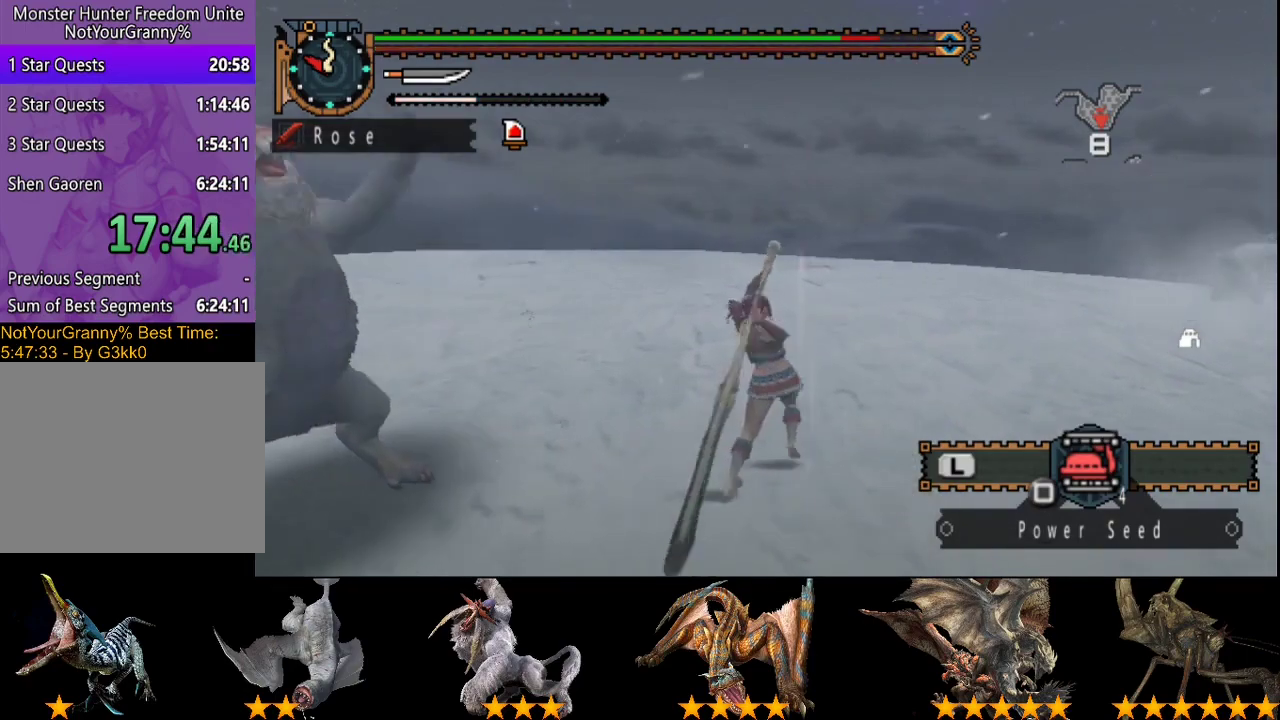
{"buttons": ["CIRCLE", "TRIANGLE"], "left_stick": "center", "right_stick": "center", "events": [[133, "CIRCLE", "down"], [133, "TRIANGLE", "down"], [233, "TRIANGLE", "up"], [267, "CIRCLE", "up"], [267, "DPAD_RIGHT", "down"], [333, "CIRCLE", "down"], [333, "TRIANGLE", "down"], [400, "CIRCLE", "up"], [400, "TRIANGLE", "up"], [433, "DPAD_RIGHT", "up"], [467, "CIRCLE", "down"], [467, "TRIANGLE", "down"]]}
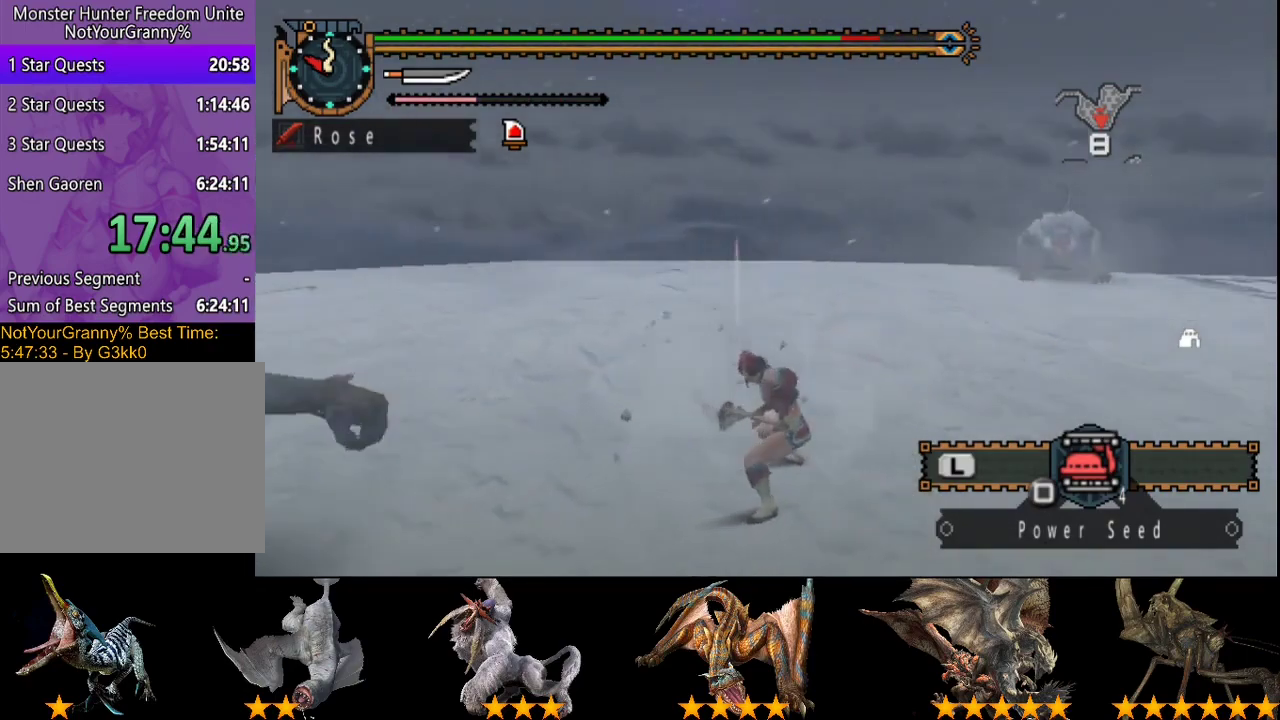
{"buttons": ["CIRCLE", "TRIANGLE"], "left_stick": "center", "right_stick": "center", "events": [[67, "CIRCLE", "up"], [67, "TRIANGLE", "up"], [133, "CIRCLE", "down"], [133, "TRIANGLE", "down"], [200, "CIRCLE", "up"], [200, "TRIANGLE", "up"], [267, "CIRCLE", "down"], [267, "TRIANGLE", "down"], [367, "CIRCLE", "up"], [367, "TRIANGLE", "up"], [433, "CIRCLE", "down"], [433, "TRIANGLE", "down"]]}
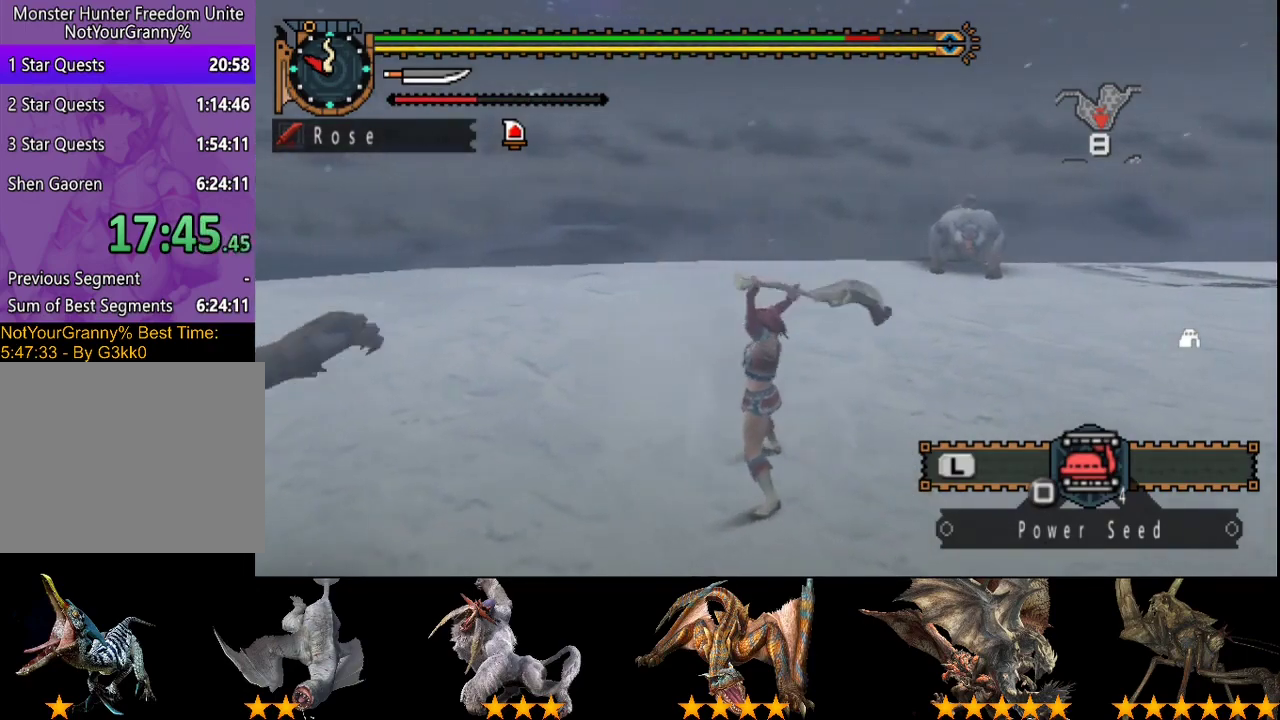
{"buttons": [], "left_stick": "center", "right_stick": "center", "events": [[17, "CIRCLE", "up"], [17, "TRIANGLE", "up"], [83, "CIRCLE", "down"], [83, "TRIANGLE", "down"], [183, "CIRCLE", "up"], [183, "TRIANGLE", "up"], [283, "CIRCLE", "down"], [283, "TRIANGLE", "down"], [350, "CIRCLE", "up"], [350, "TRIANGLE", "up"]]}
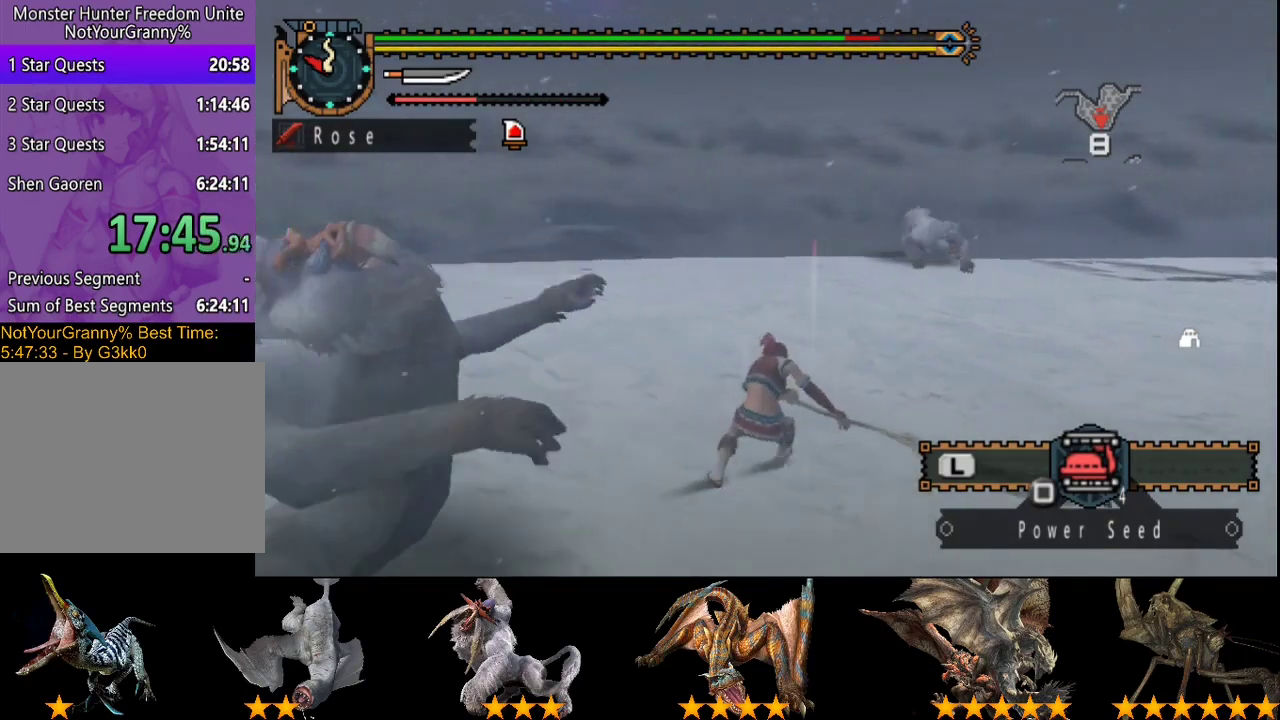
{"buttons": [], "left_stick": "up", "right_stick": "center", "events": [[283, "left_stick", "up"]]}
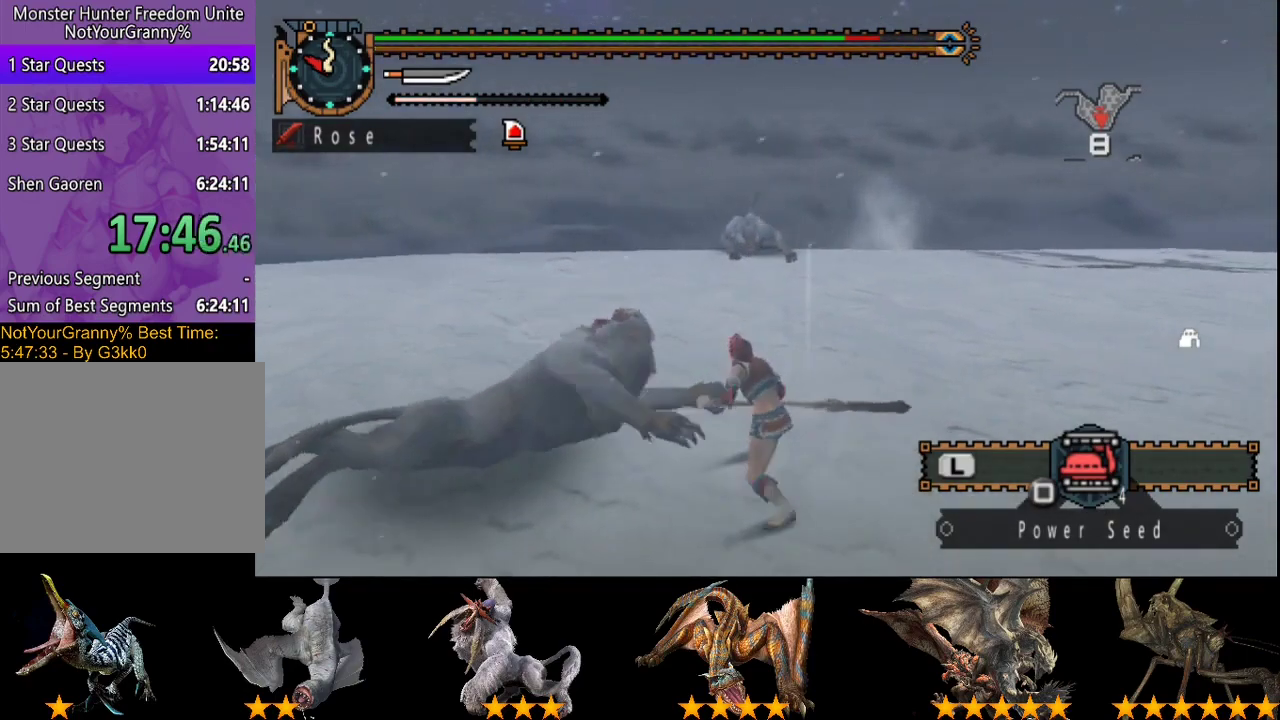
{"buttons": [], "left_stick": "up", "right_stick": "center", "events": []}
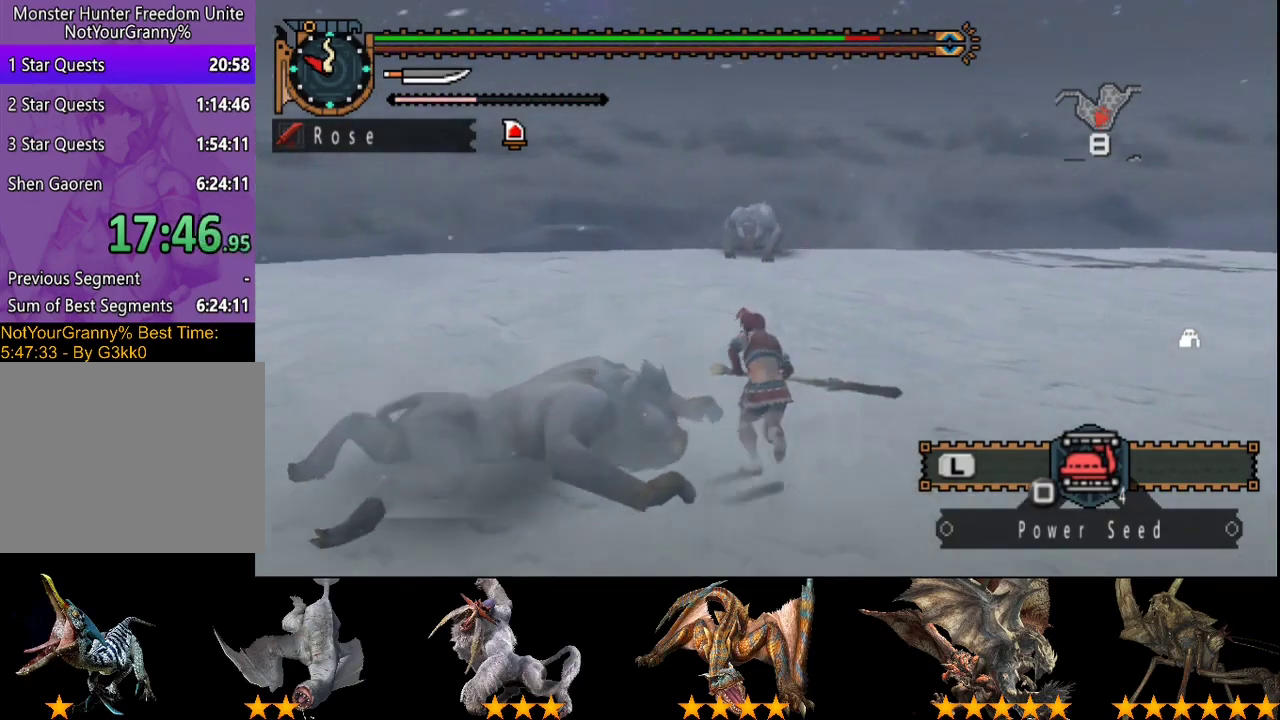
{"buttons": [], "left_stick": "up", "right_stick": "center", "events": []}
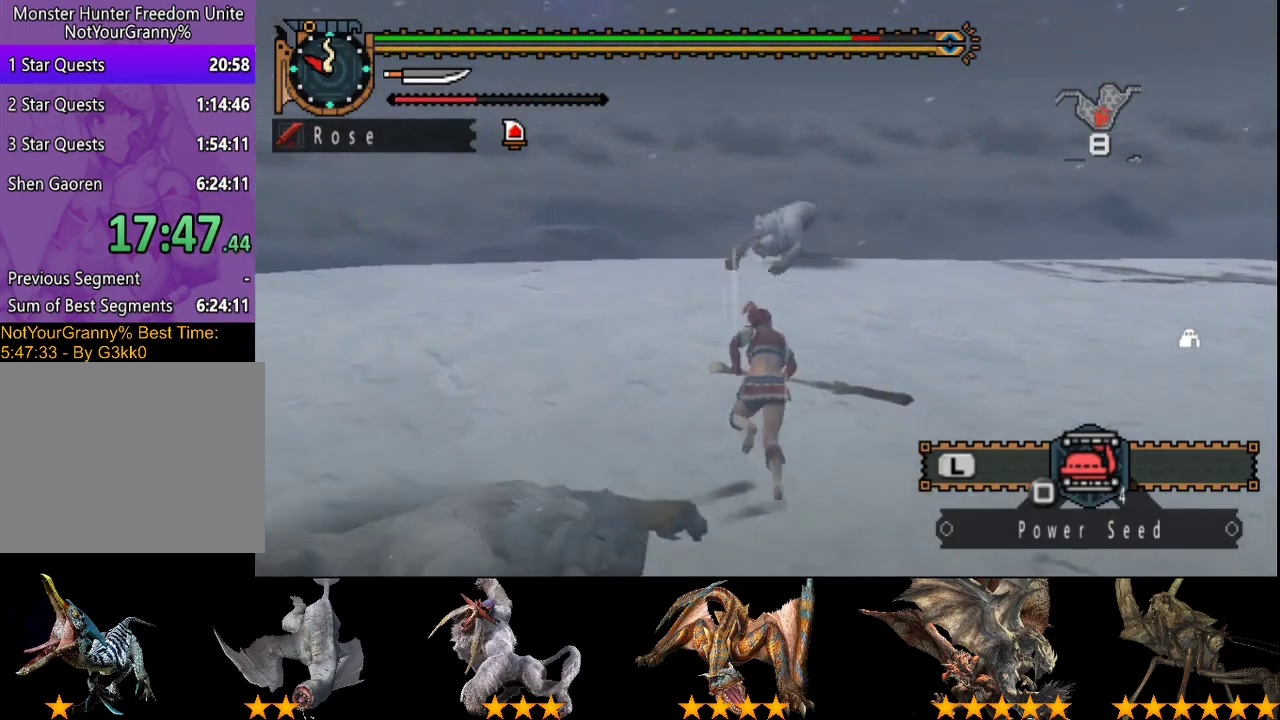
{"buttons": [], "left_stick": "up", "right_stick": "center", "events": [[417, "right_stick", "right"], [483, "right_stick", "center"]]}
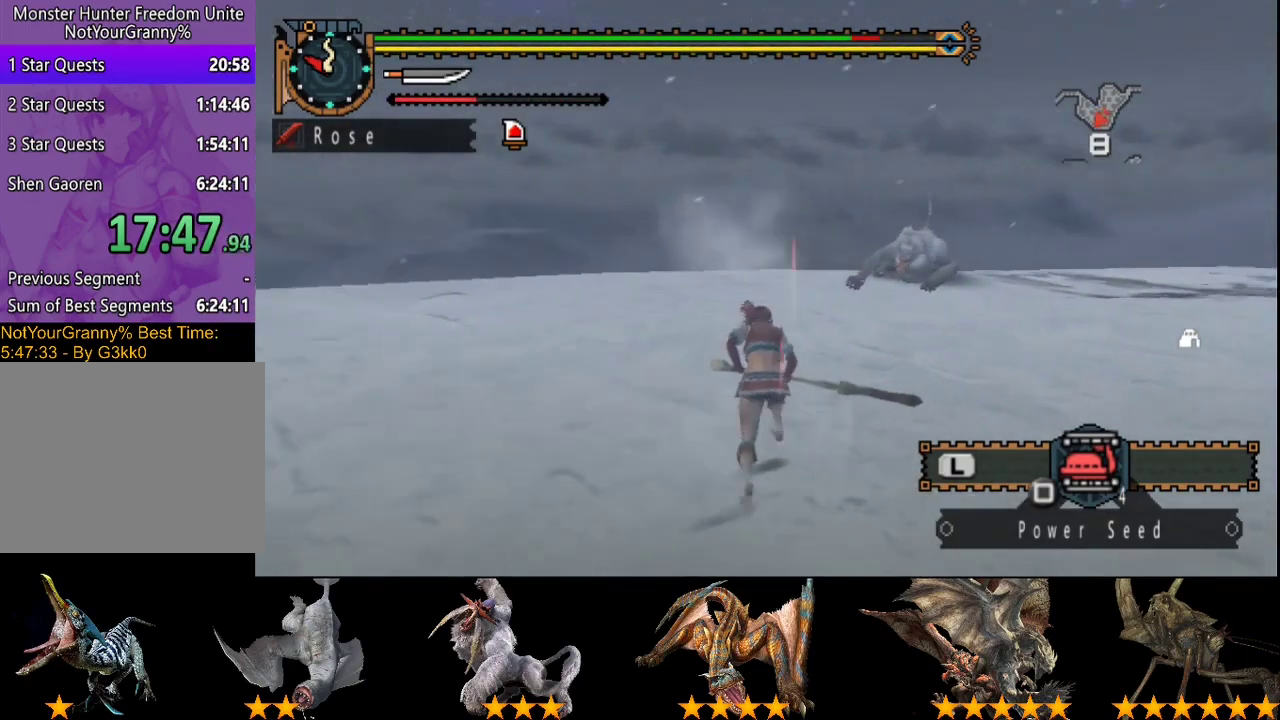
{"buttons": [], "left_stick": "up", "right_stick": "center", "events": []}
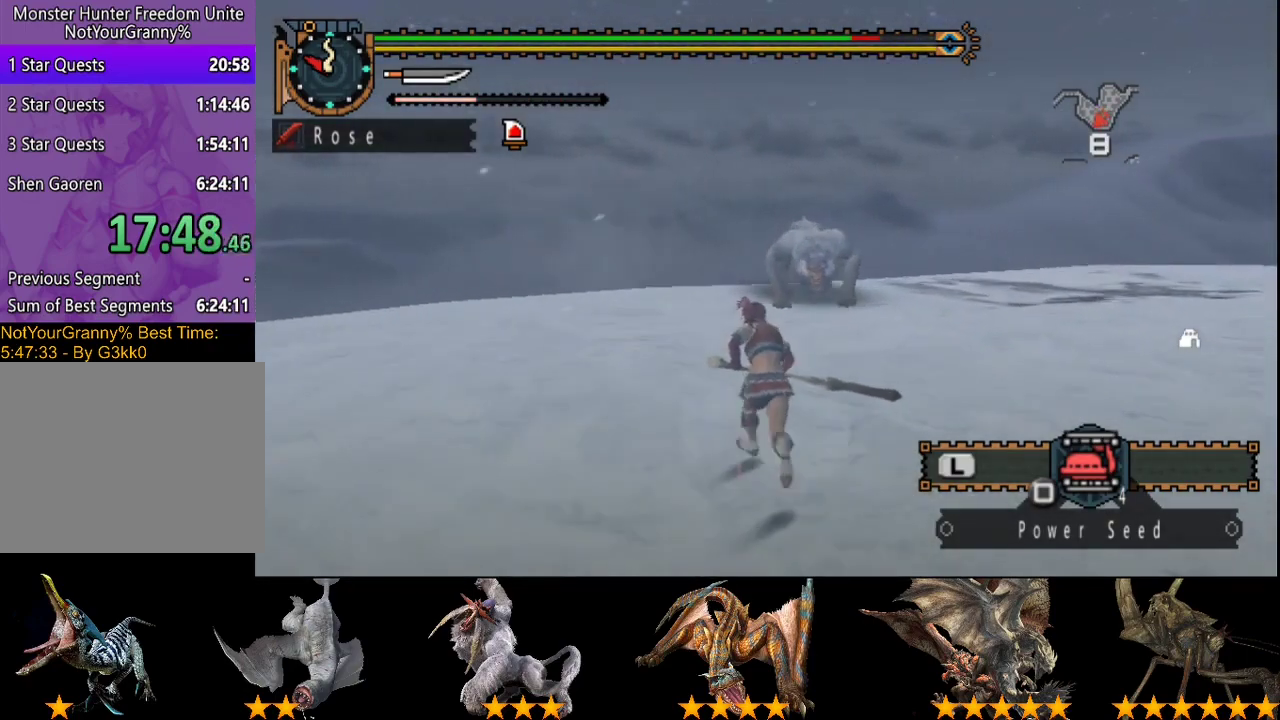
{"buttons": [], "left_stick": "up", "right_stick": "center", "events": []}
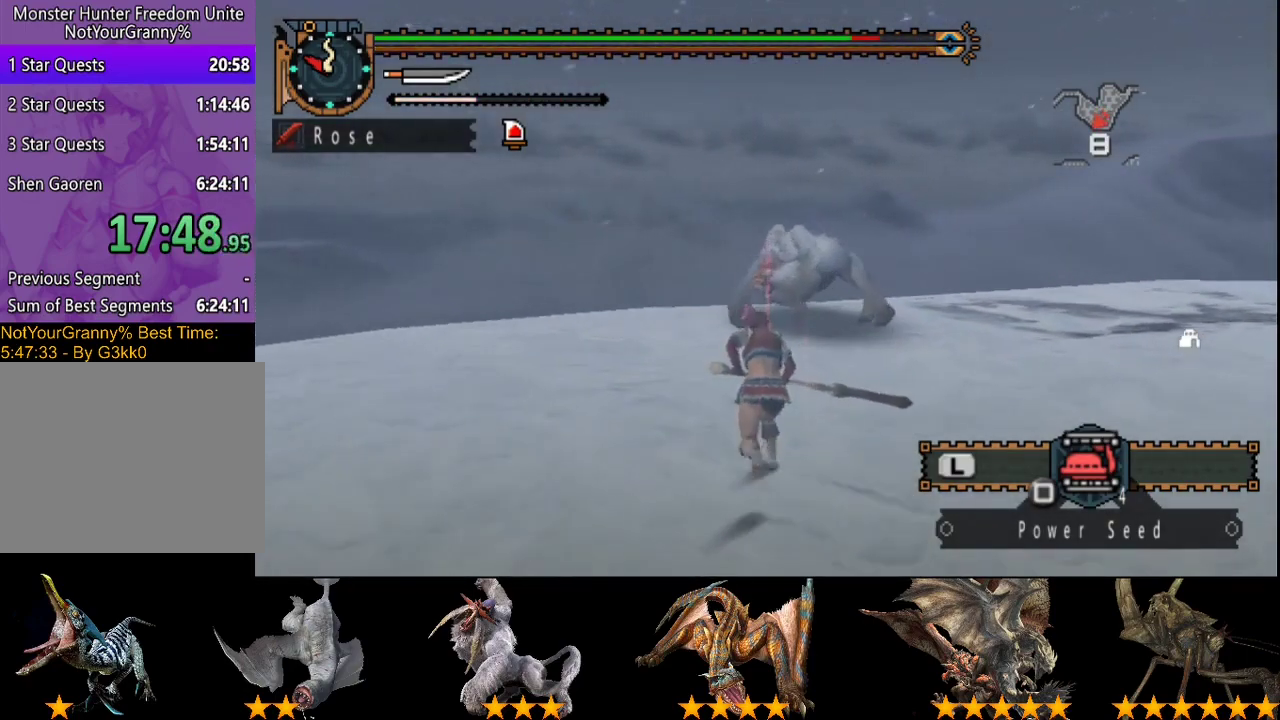
{"buttons": ["DPAD_RIGHT"], "left_stick": "center", "right_stick": "center", "events": [[33, "CIRCLE", "down"], [133, "CIRCLE", "up"], [267, "TRIANGLE", "down"], [333, "left_stick", "center"], [367, "TRIANGLE", "up"], [433, "TRIANGLE", "down"], [467, "DPAD_RIGHT", "down"], [500, "TRIANGLE", "up"]]}
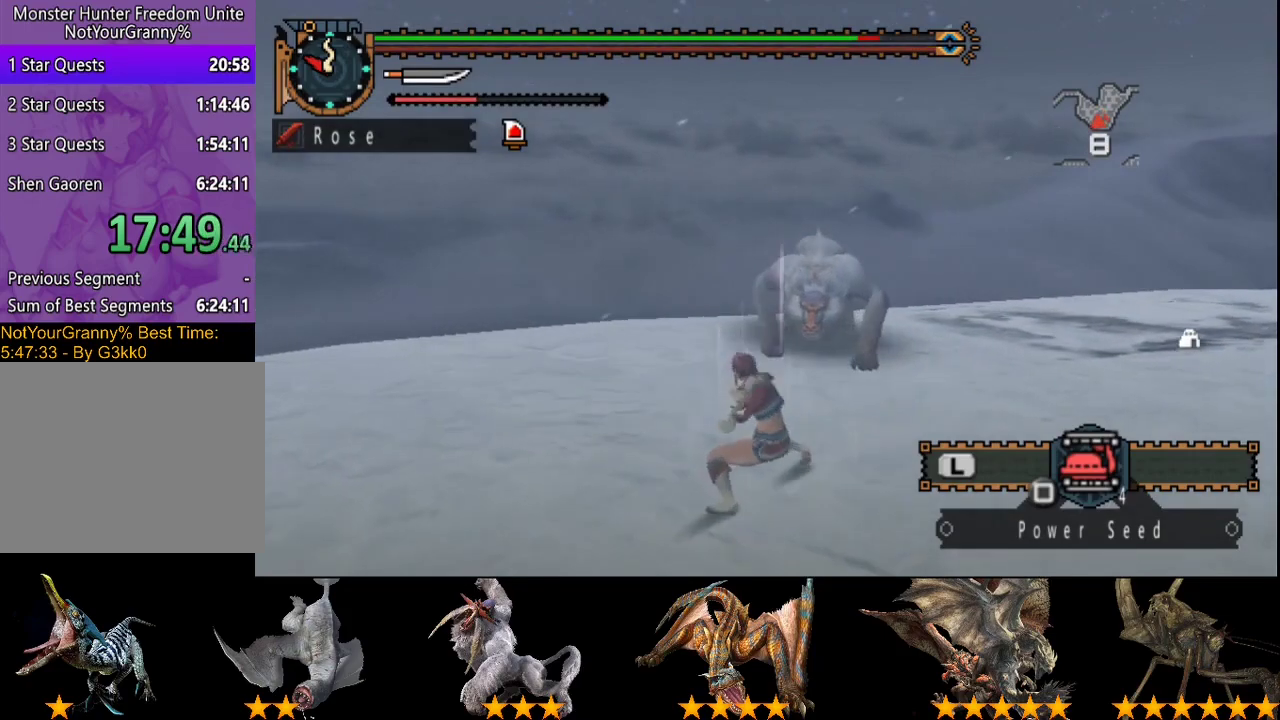
{"buttons": [], "left_stick": "center", "right_stick": "center", "events": [[67, "TRIANGLE", "down"], [133, "TRIANGLE", "up"], [200, "DPAD_RIGHT", "up"], [200, "TRIANGLE", "down"], [300, "TRIANGLE", "up"], [367, "TRIANGLE", "down"], [467, "TRIANGLE", "up"]]}
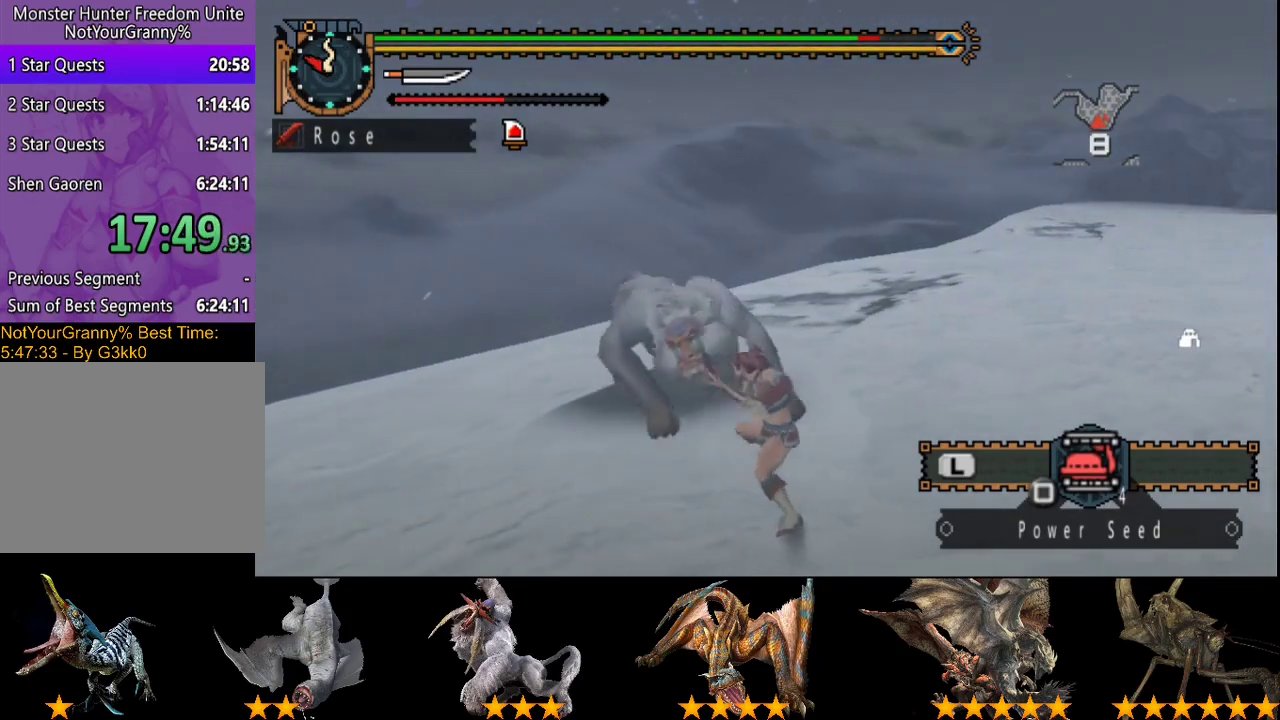
{"buttons": ["TRIANGLE"], "left_stick": "center", "right_stick": "center", "events": [[300, "CIRCLE", "down"], [333, "TRIANGLE", "down"], [450, "CIRCLE", "up"]]}
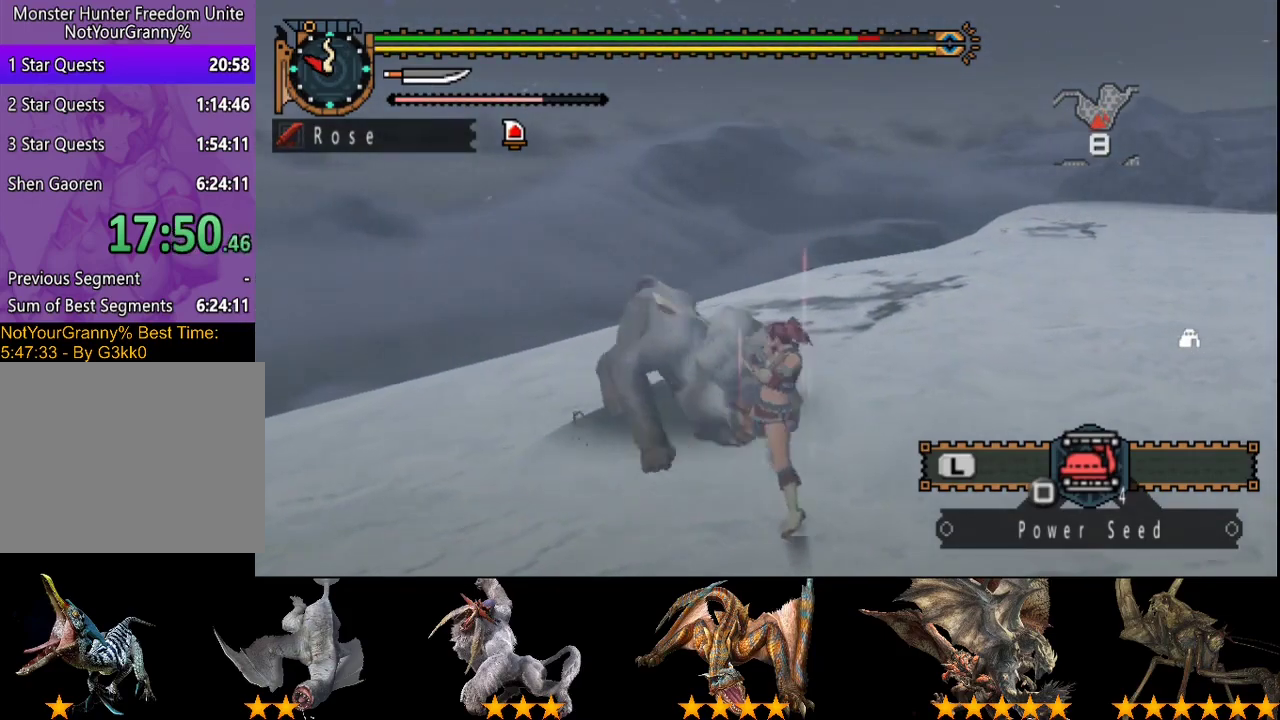
{"buttons": ["CIRCLE", "TRIANGLE"], "left_stick": "center", "right_stick": "center", "events": [[17, "CIRCLE", "down"], [83, "TRIANGLE", "up"], [150, "TRIANGLE", "down"], [183, "DPAD_RIGHT", "down"], [250, "CIRCLE", "up"], [250, "TRIANGLE", "up"], [317, "CIRCLE", "down"], [317, "TRIANGLE", "down"], [350, "DPAD_RIGHT", "up"], [417, "CIRCLE", "up"], [417, "TRIANGLE", "up"], [483, "CIRCLE", "down"], [483, "TRIANGLE", "down"]]}
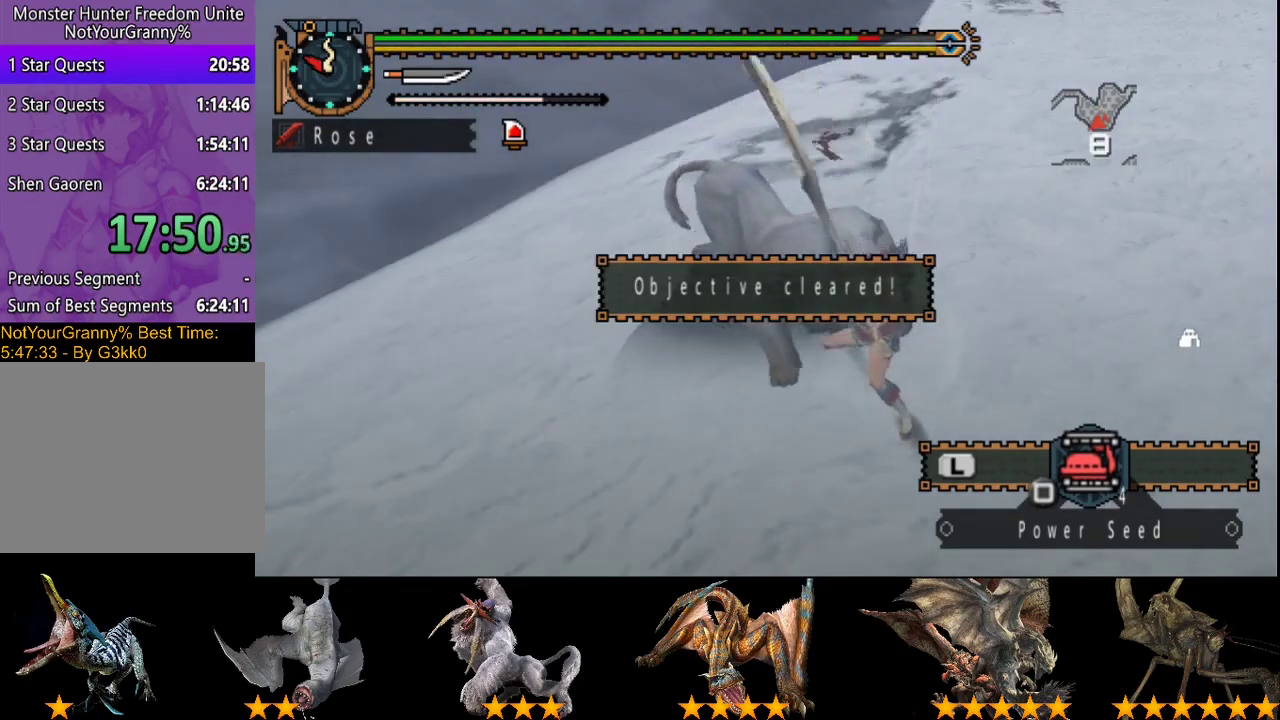
{"buttons": [], "left_stick": "center", "right_stick": "center", "events": [[83, "TRIANGLE", "up"], [117, "CIRCLE", "up"], [150, "SELECT", "down"], [300, "SELECT", "up"]]}
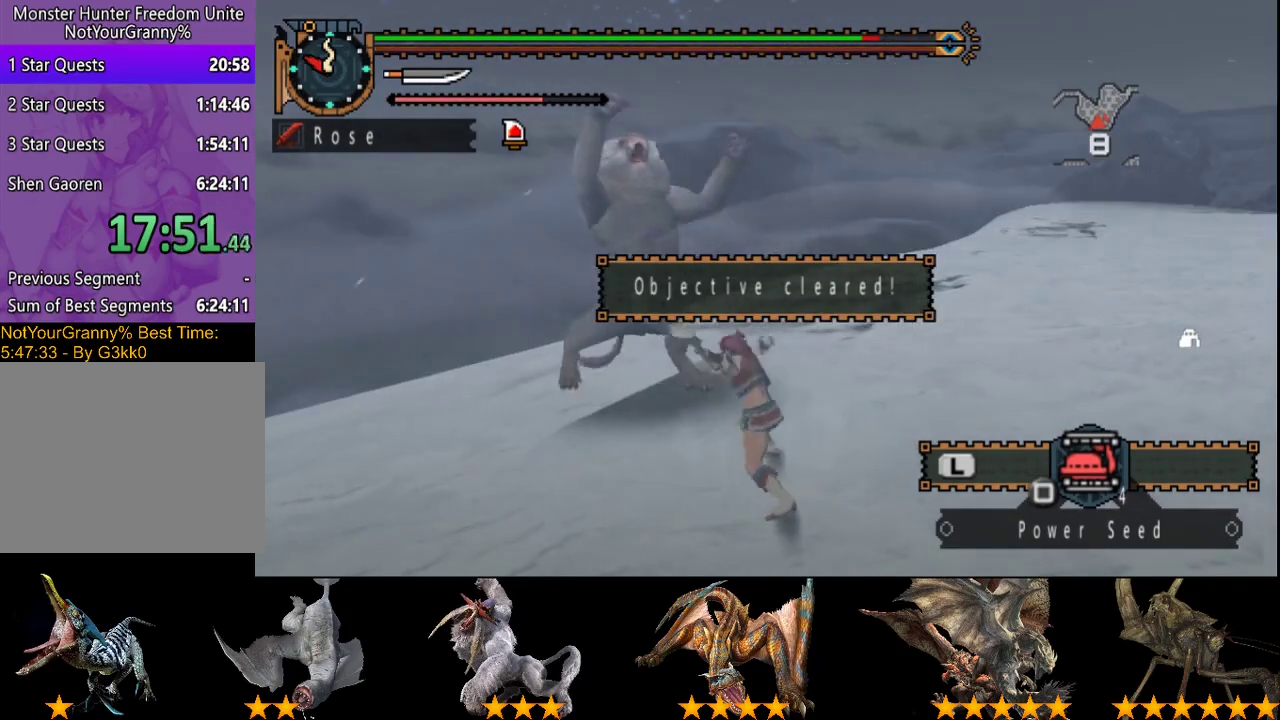
{"buttons": [], "left_stick": "center", "right_stick": "right", "events": [[167, "right_stick", "right"]]}
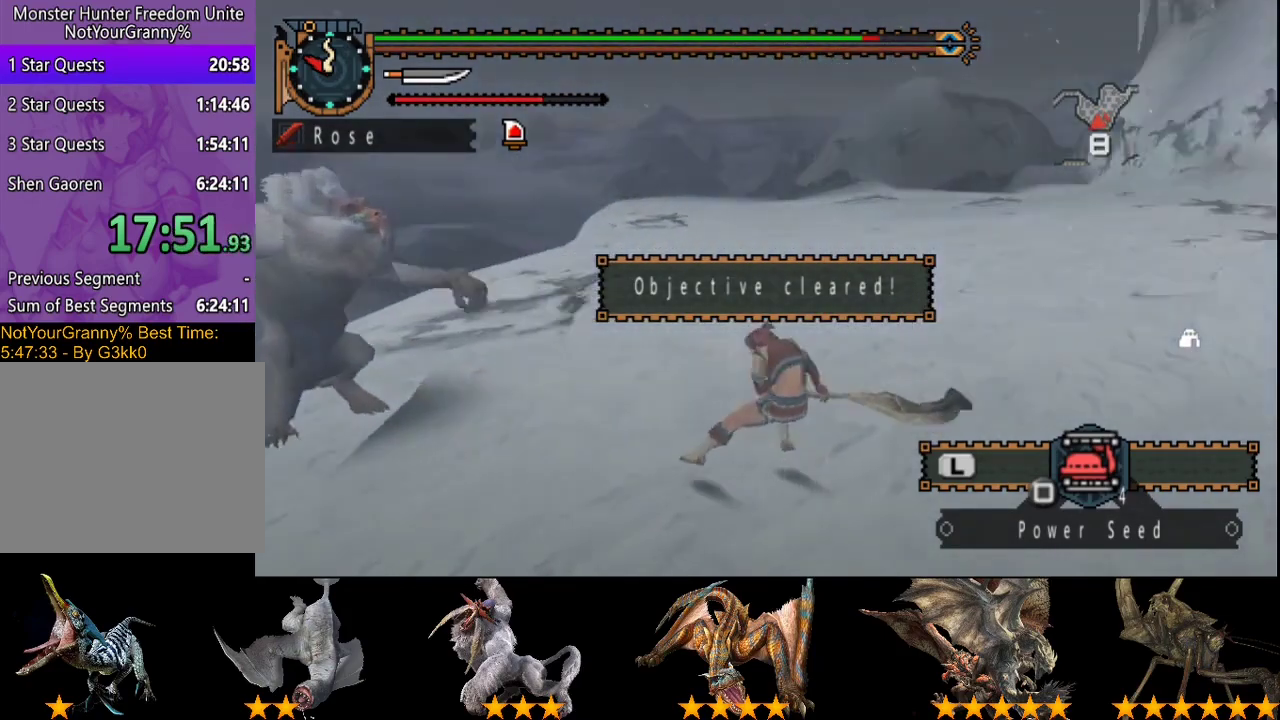
{"buttons": [], "left_stick": "up", "right_stick": "center", "events": [[350, "left_stick", "up"], [350, "right_stick", "center"]]}
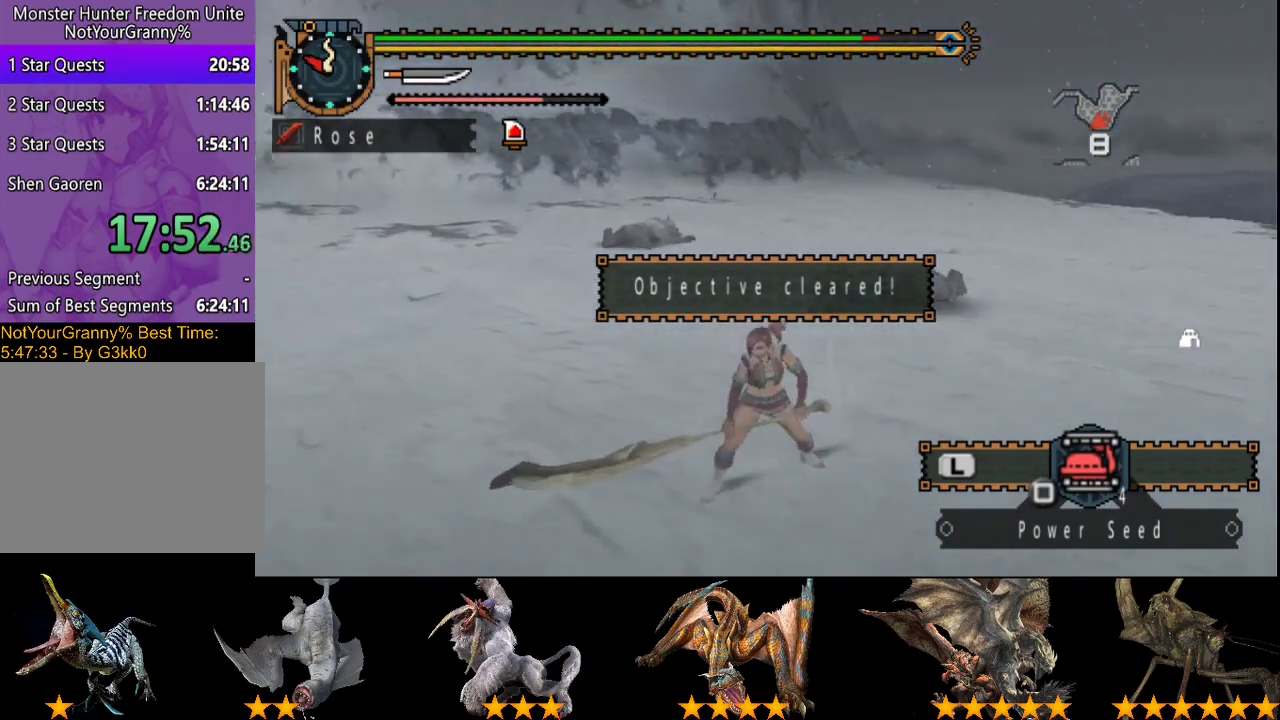
{"buttons": [], "left_stick": "up", "right_stick": "center", "events": [[50, "SQUARE", "down"], [117, "SQUARE", "up"], [183, "SQUARE", "down"], [450, "SQUARE", "up"]]}
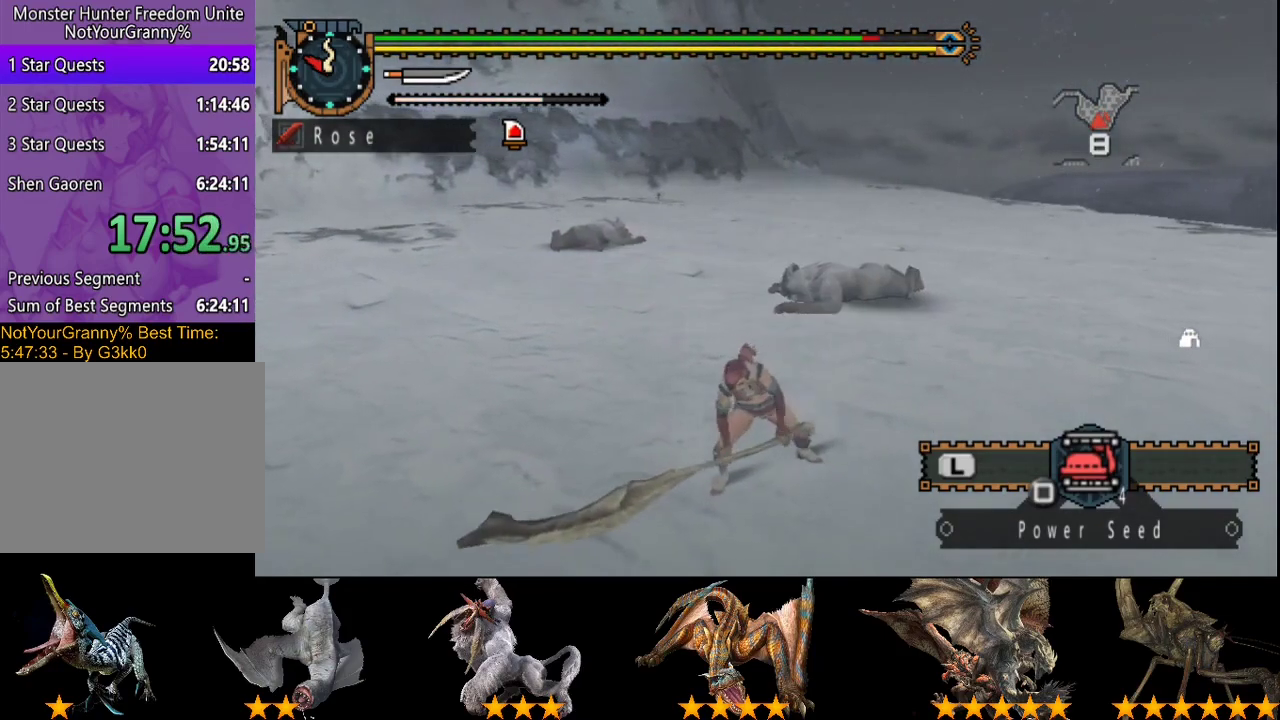
{"buttons": ["L2", "R2"], "left_stick": "up-left", "right_stick": "center", "events": [[250, "L2", "down"], [467, "R2", "down"], [467, "left_stick", "up-left"]]}
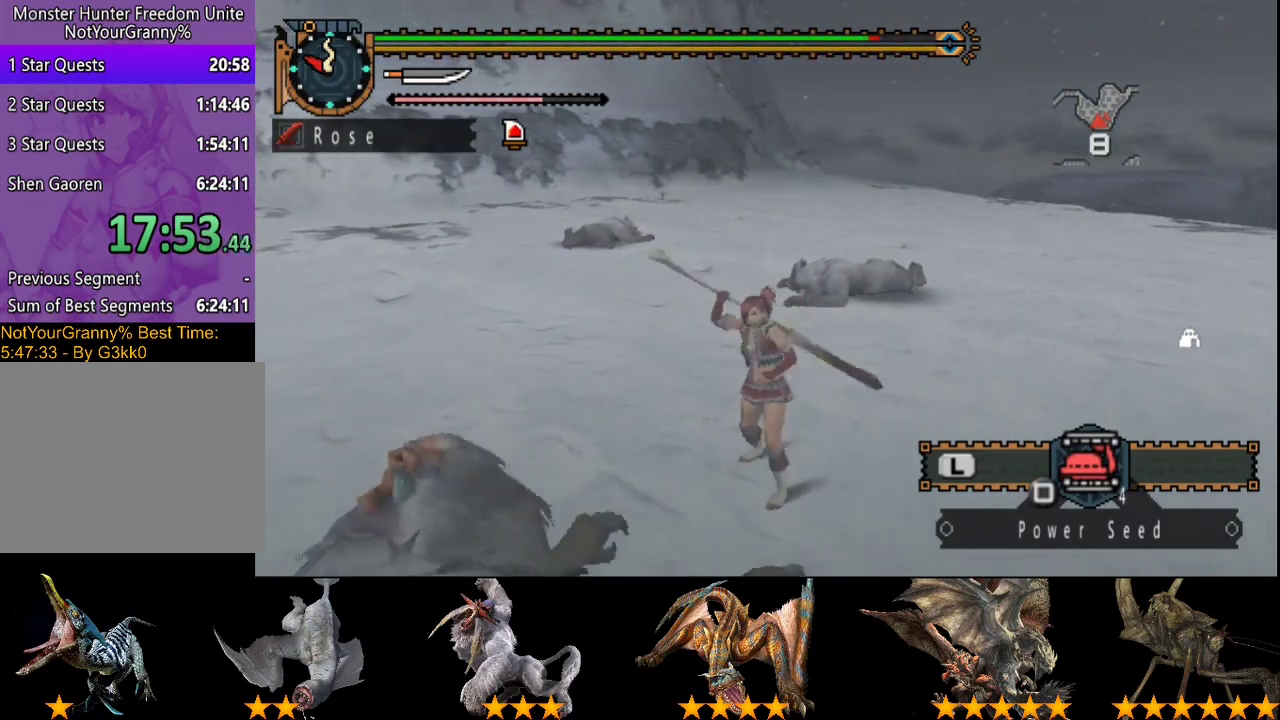
{"buttons": ["L2", "R2"], "left_stick": "up", "right_stick": "center", "events": [[400, "left_stick", "up"]]}
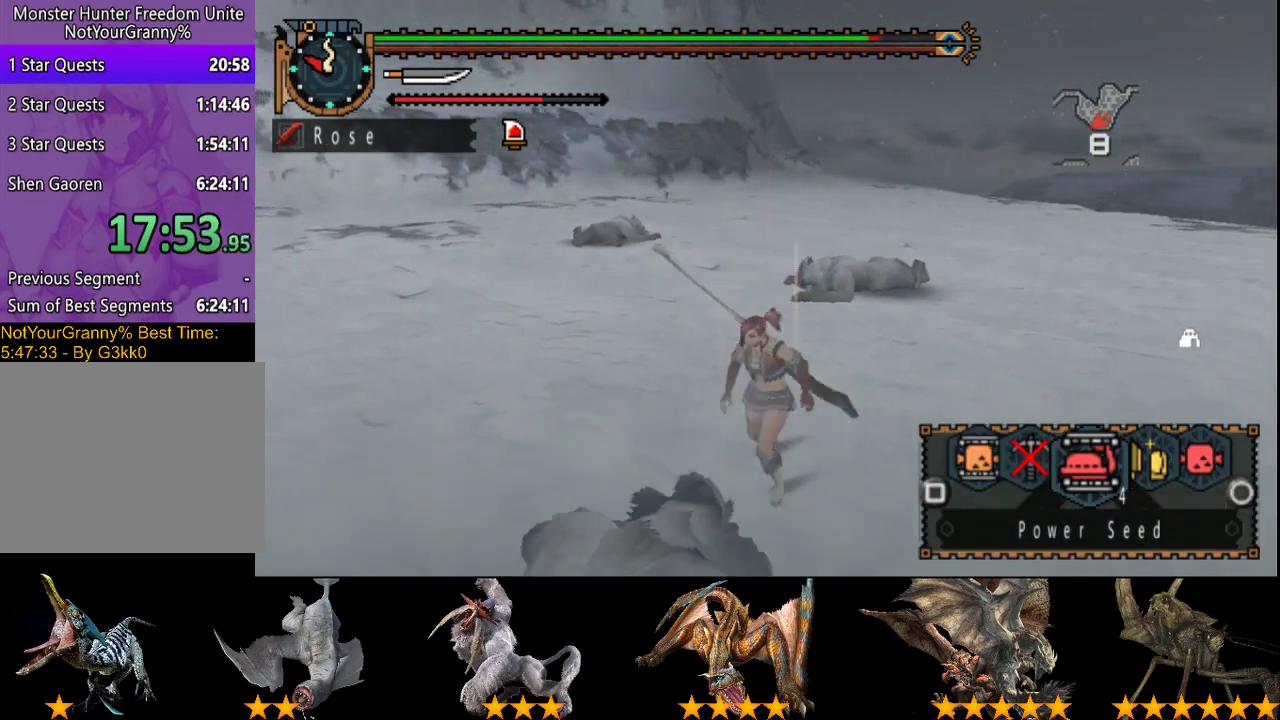
{"buttons": ["R2"], "left_stick": "up", "right_stick": "center", "events": [[133, "SQUARE", "down"], [200, "SQUARE", "up"], [333, "L2", "up"]]}